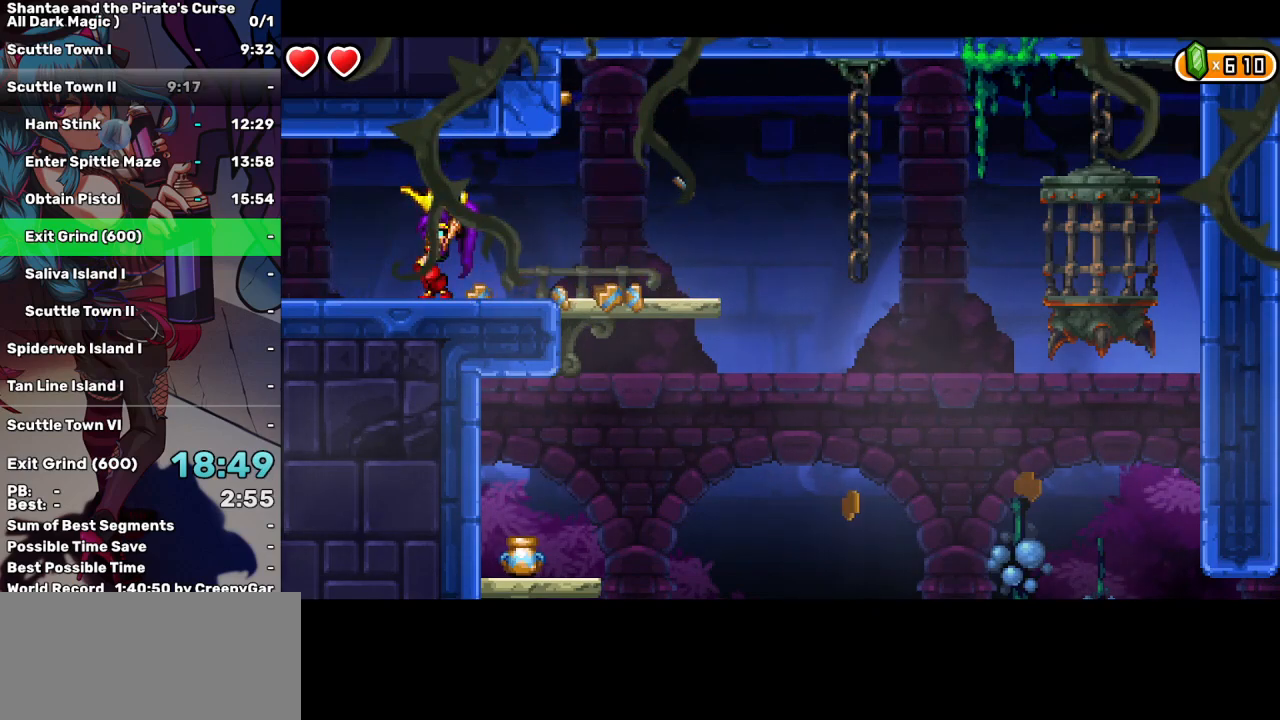
Gameplay with keyboard; each line is a JSON object with the keys held at the frame after it. "events" lists presses ("down") and releases ("up") of "a", "d", "down", "e", "escape", "left", "p", "q", "r", "right", "s", "space", "t", "tab", "up" and "w" between this image and that frame as [ms after this image, input, new state], when the widget could be followed in between. No other keys are recorded. Mouse input is not recorded.
{"keys": ["left"], "events": [[383, "space", "up"]]}
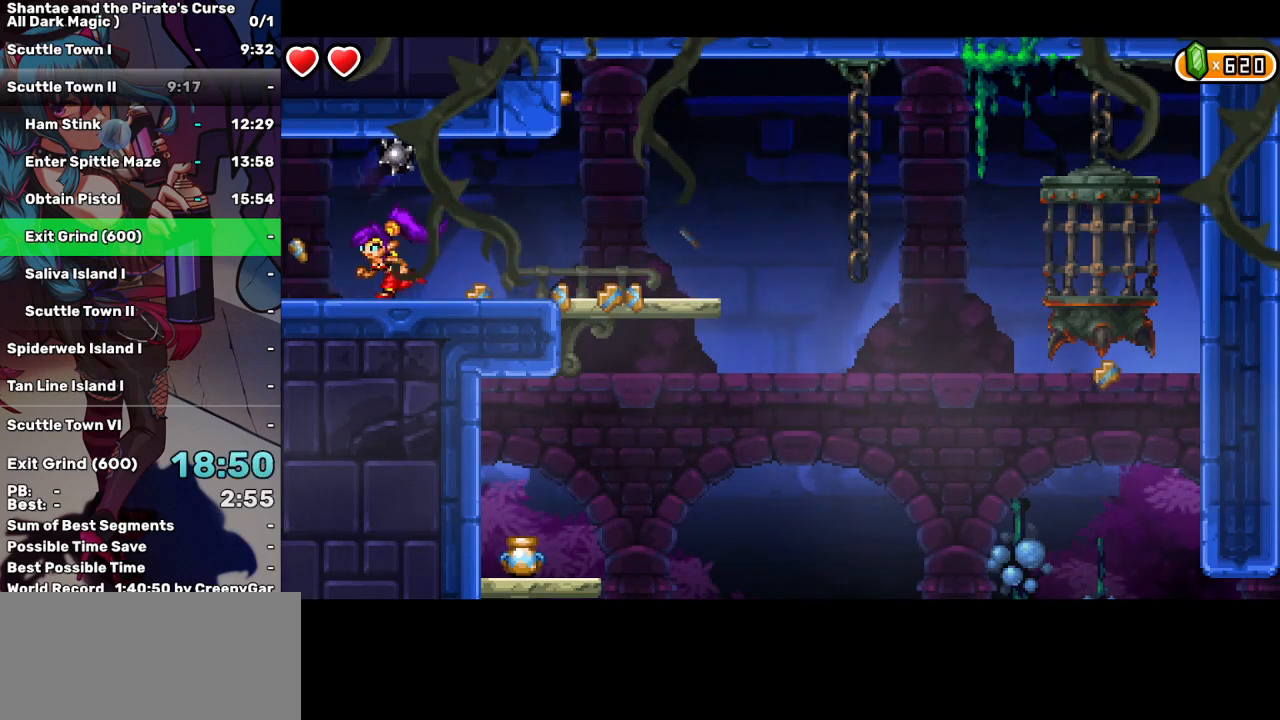
{"keys": ["left"], "events": []}
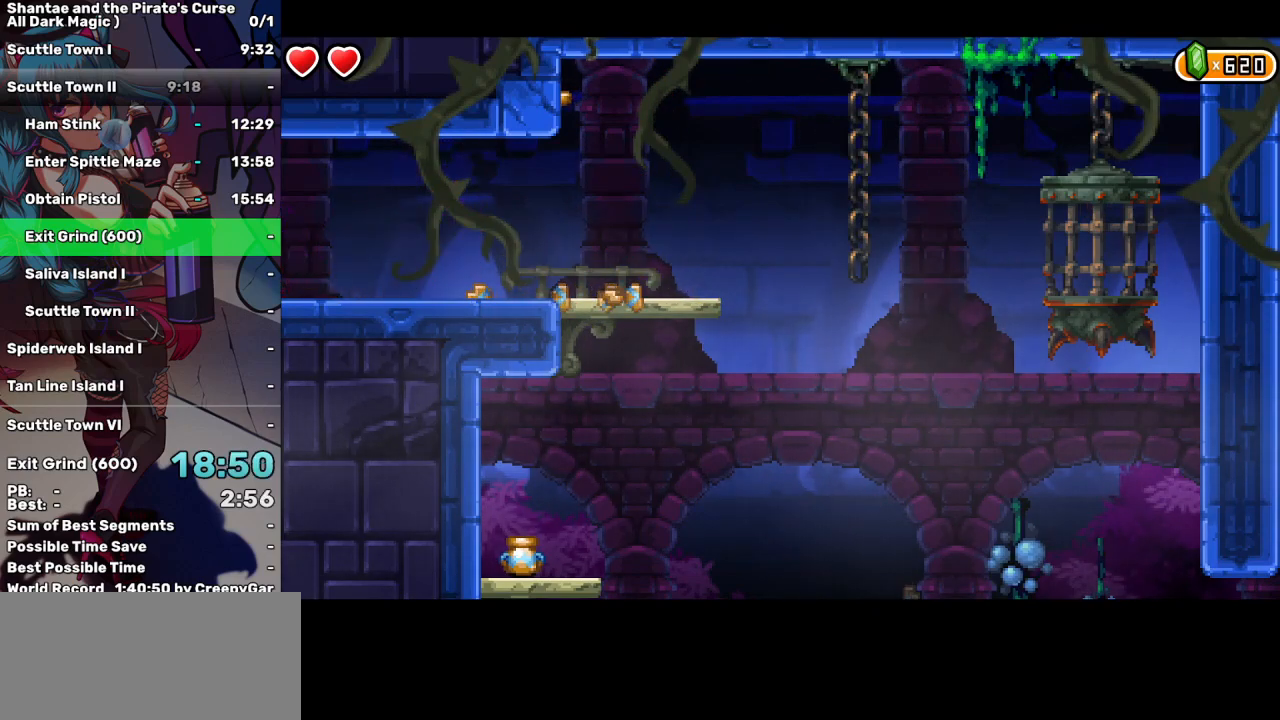
{"keys": ["right"], "events": [[133, "right", "down"], [217, "left", "up"]]}
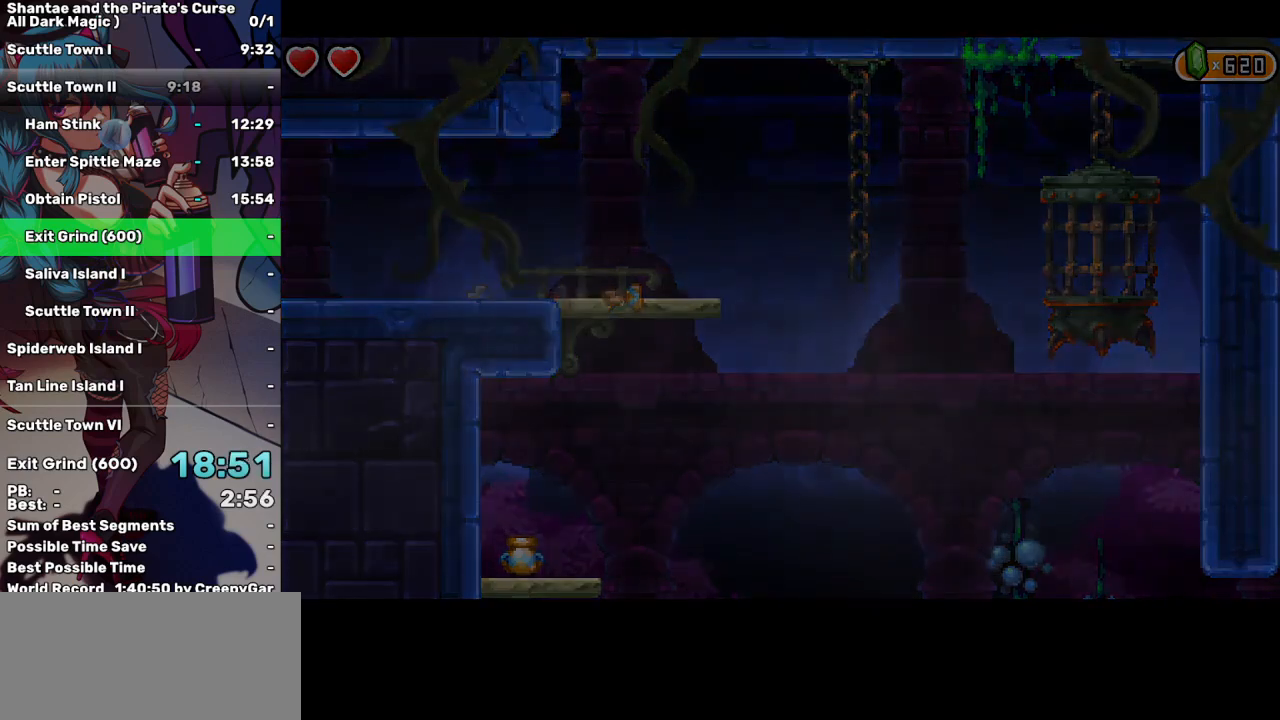
{"keys": ["right"], "events": []}
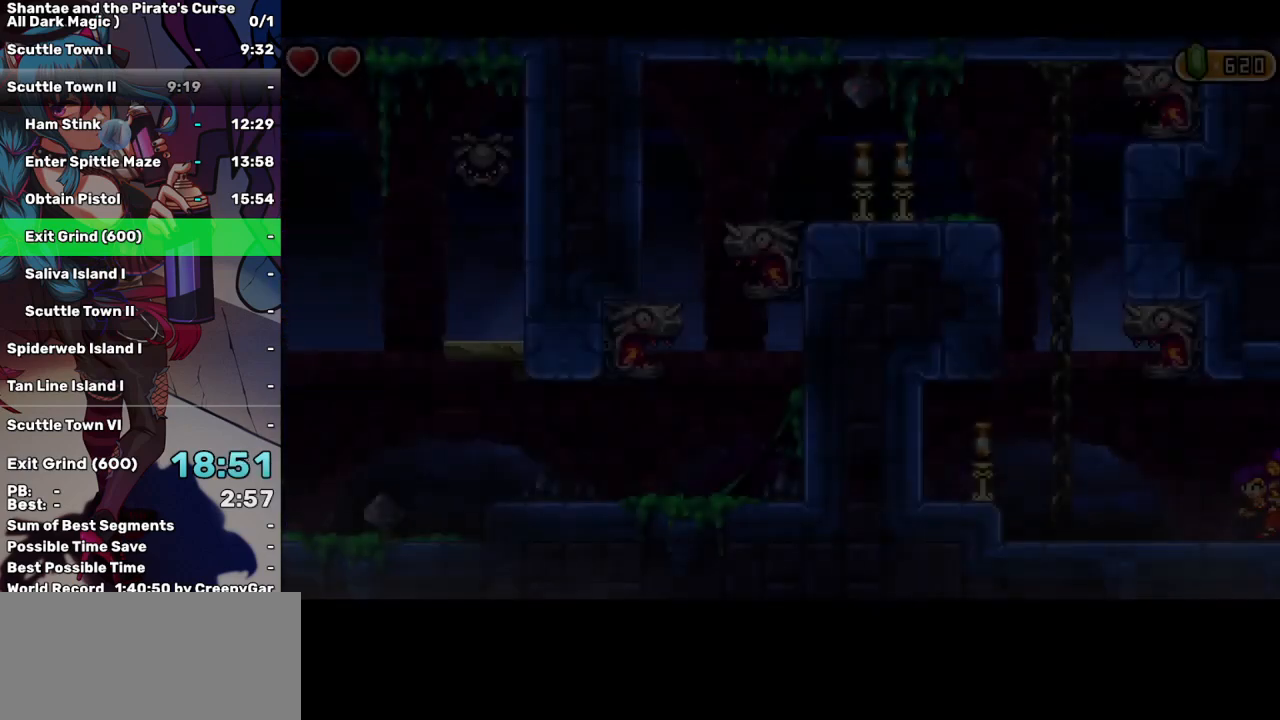
{"keys": ["right"], "events": []}
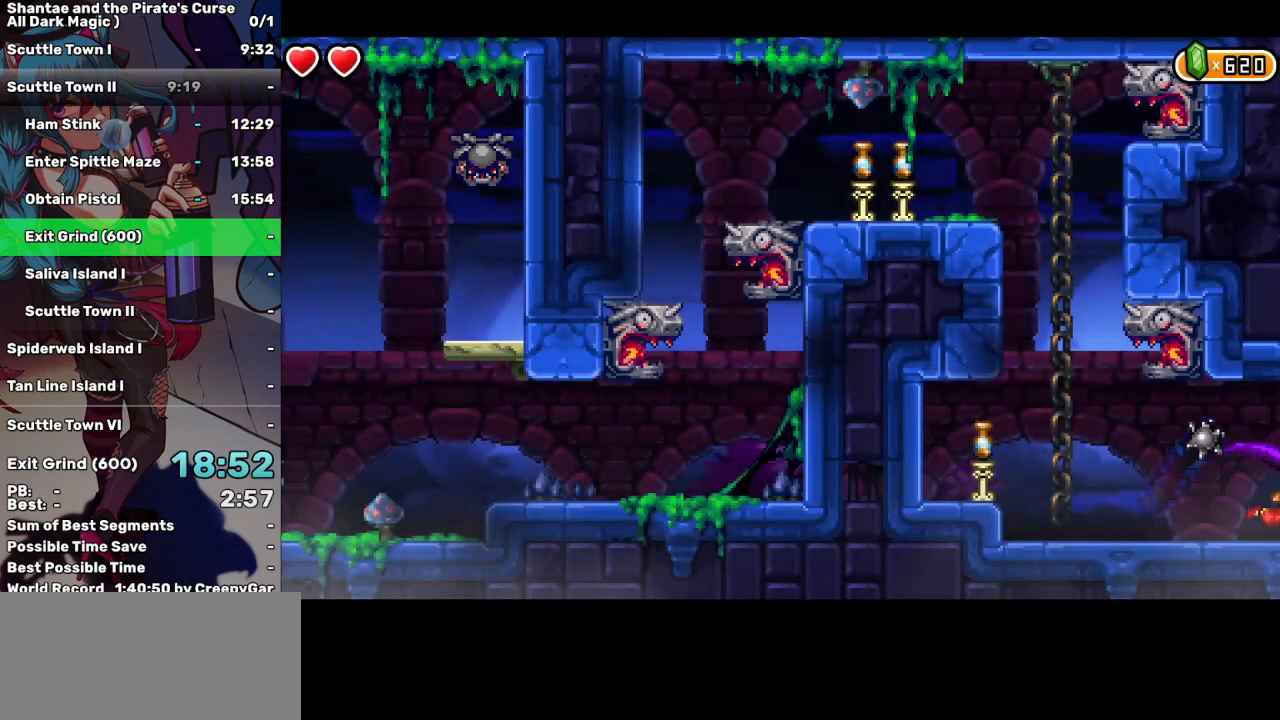
{"keys": ["right"], "events": []}
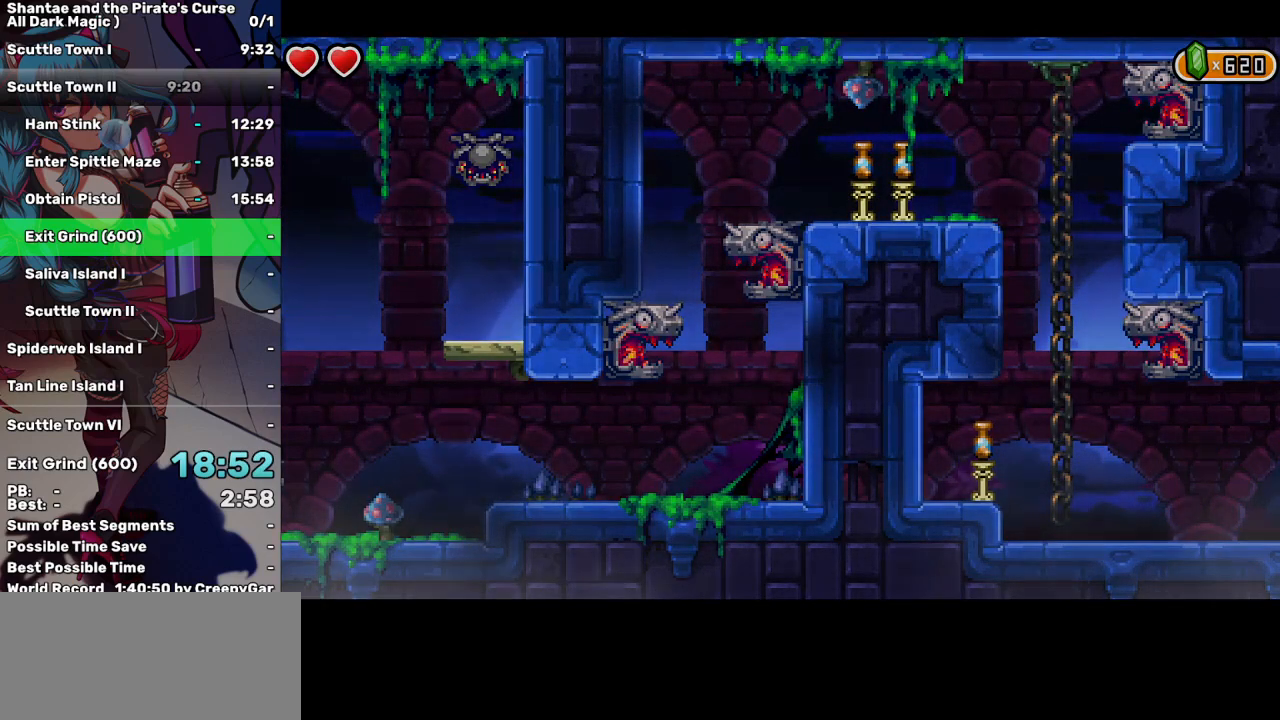
{"keys": ["right"], "events": []}
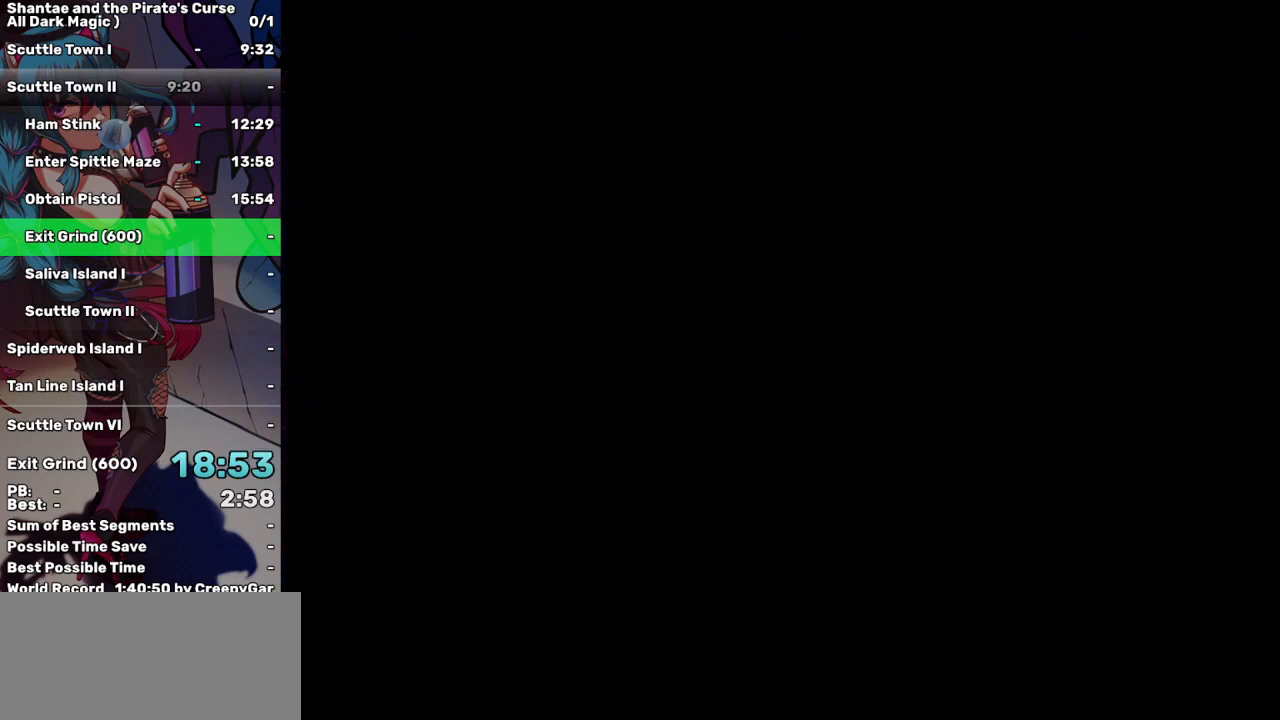
{"keys": ["right"], "events": []}
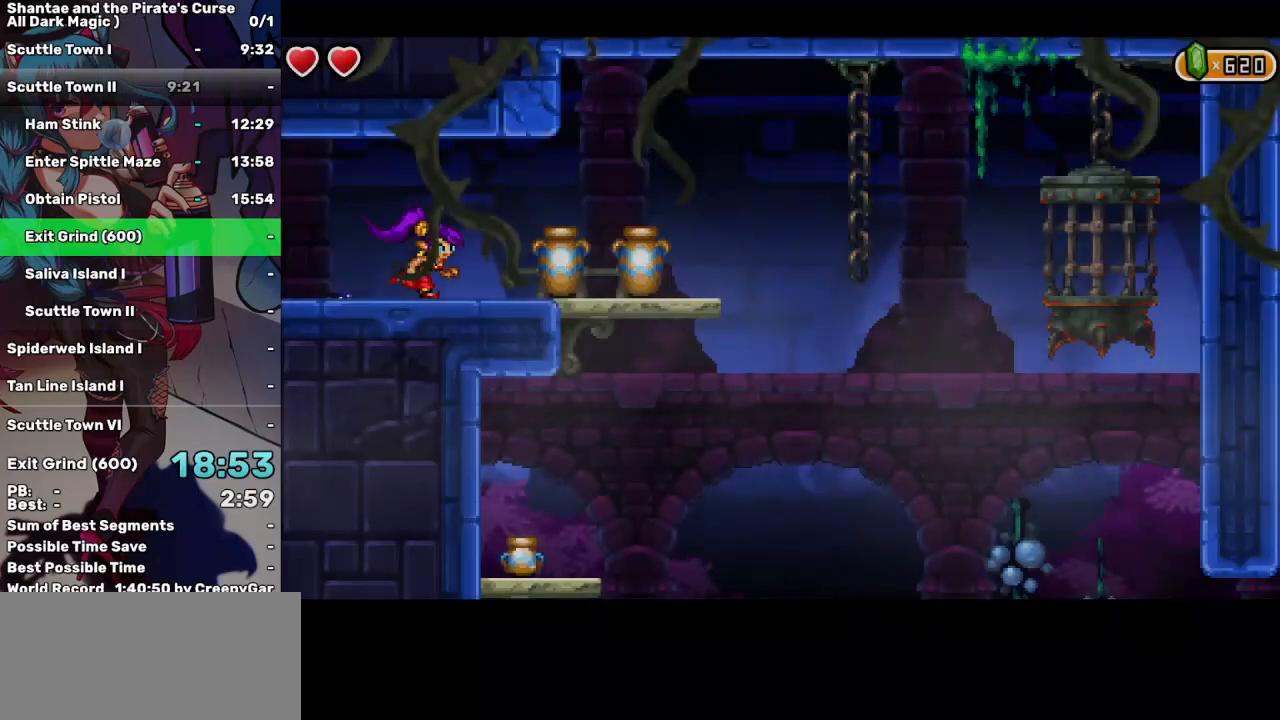
{"keys": ["left"], "events": [[350, "left", "down"], [400, "right", "up"]]}
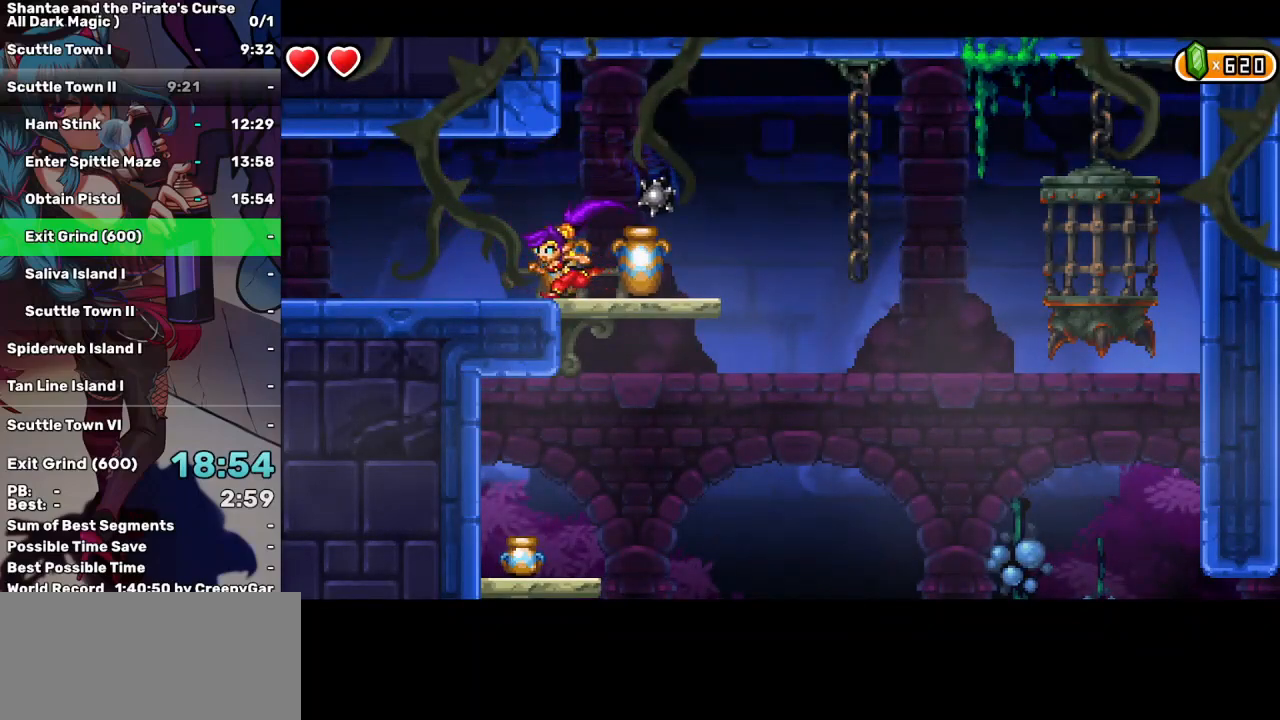
{"keys": ["left", "space"], "events": [[283, "space", "down"]]}
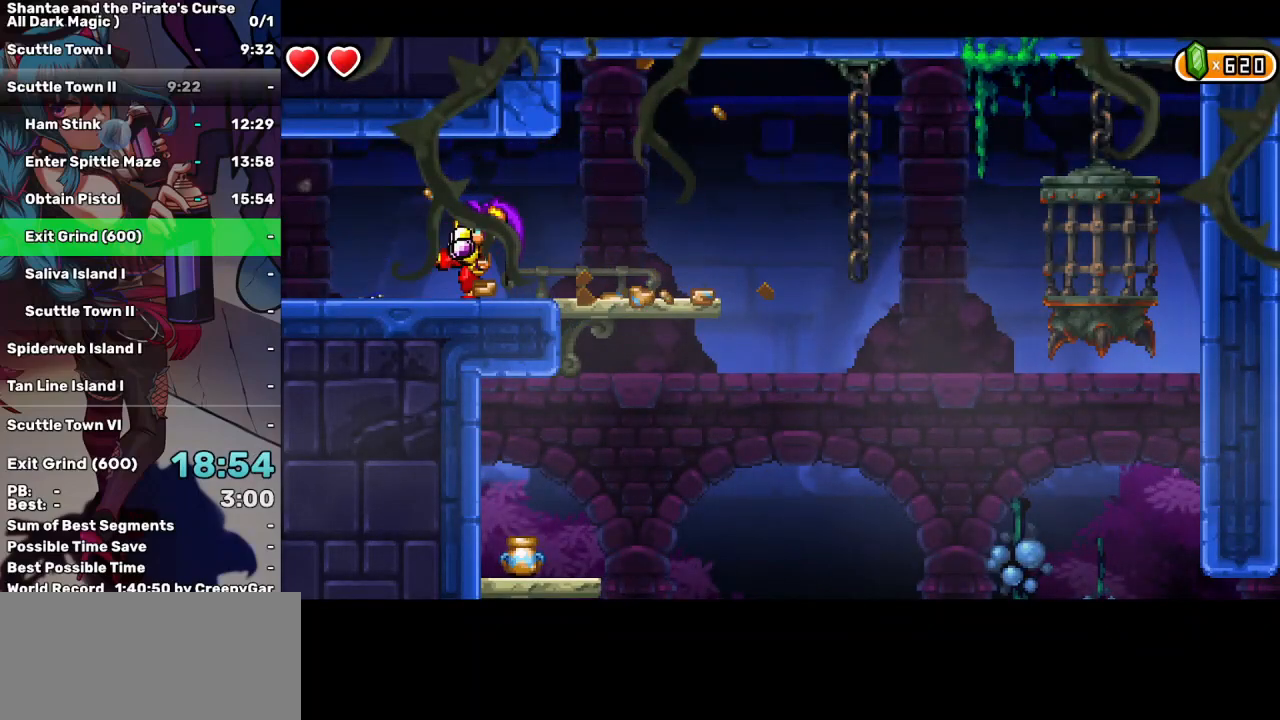
{"keys": ["left"], "events": [[200, "space", "up"]]}
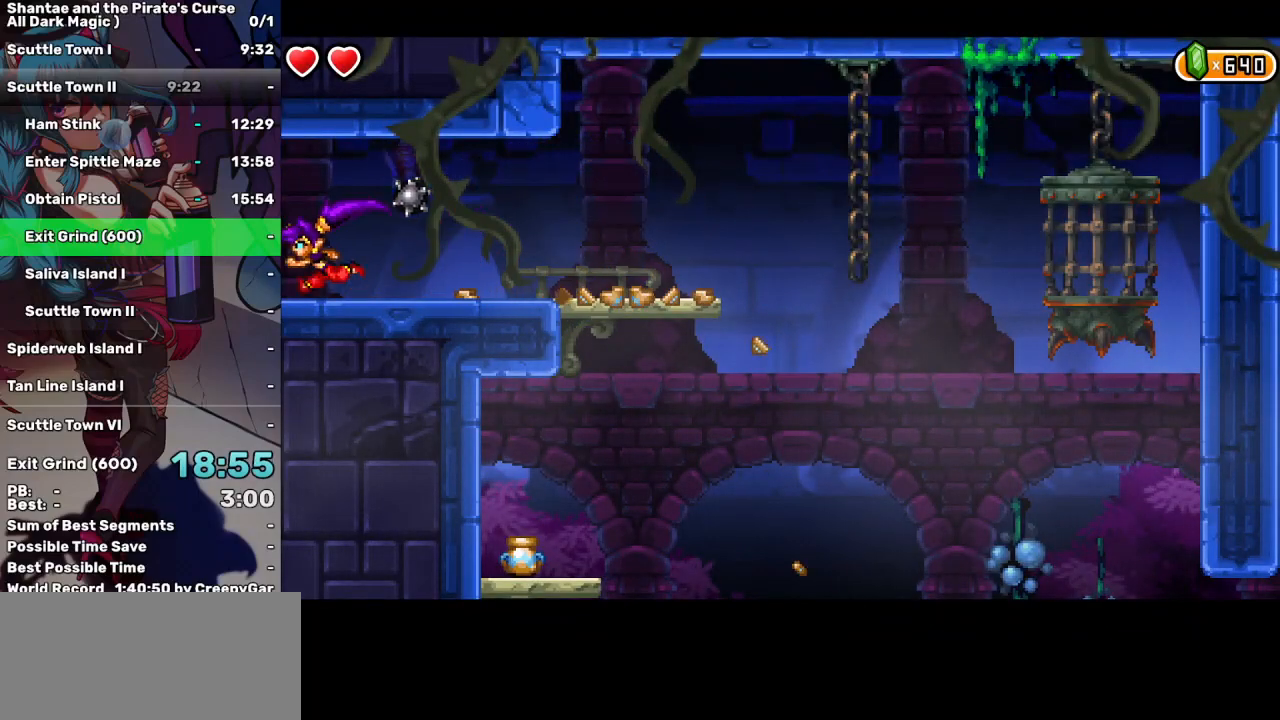
{"keys": ["right"], "events": [[267, "right", "down"], [367, "left", "up"]]}
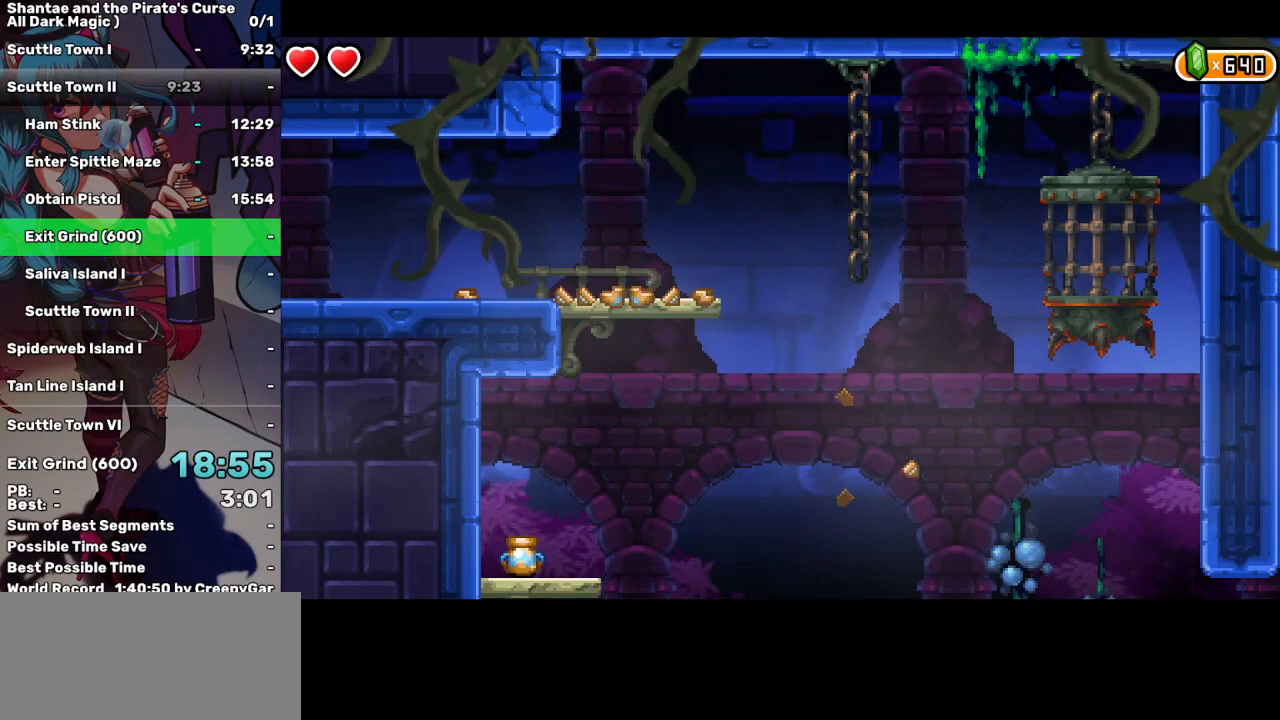
{"keys": ["right"], "events": []}
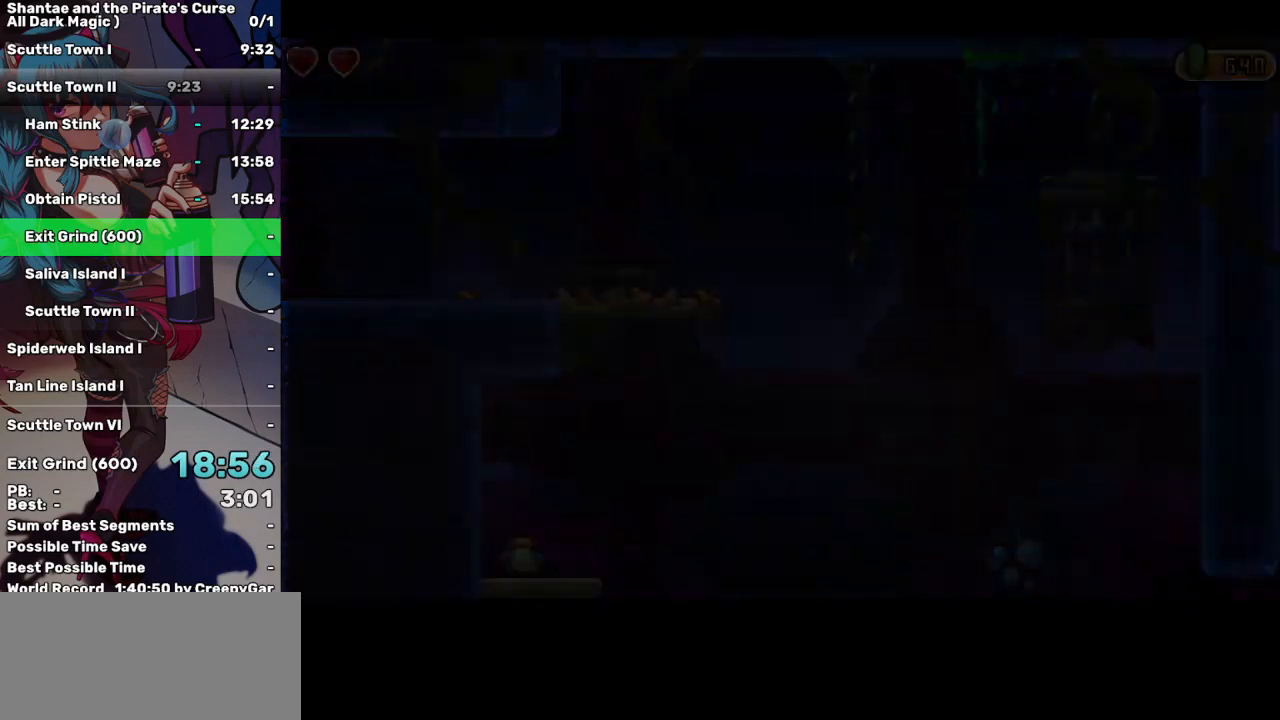
{"keys": ["right"], "events": []}
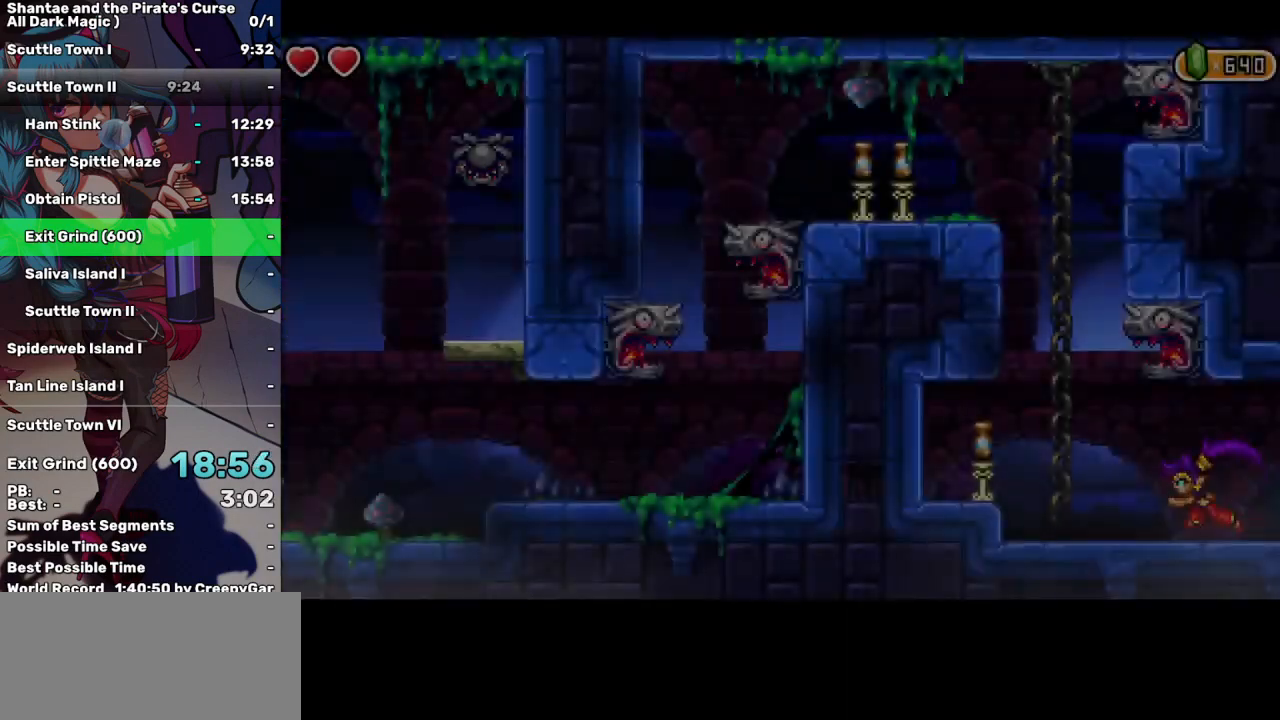
{"keys": ["right"], "events": []}
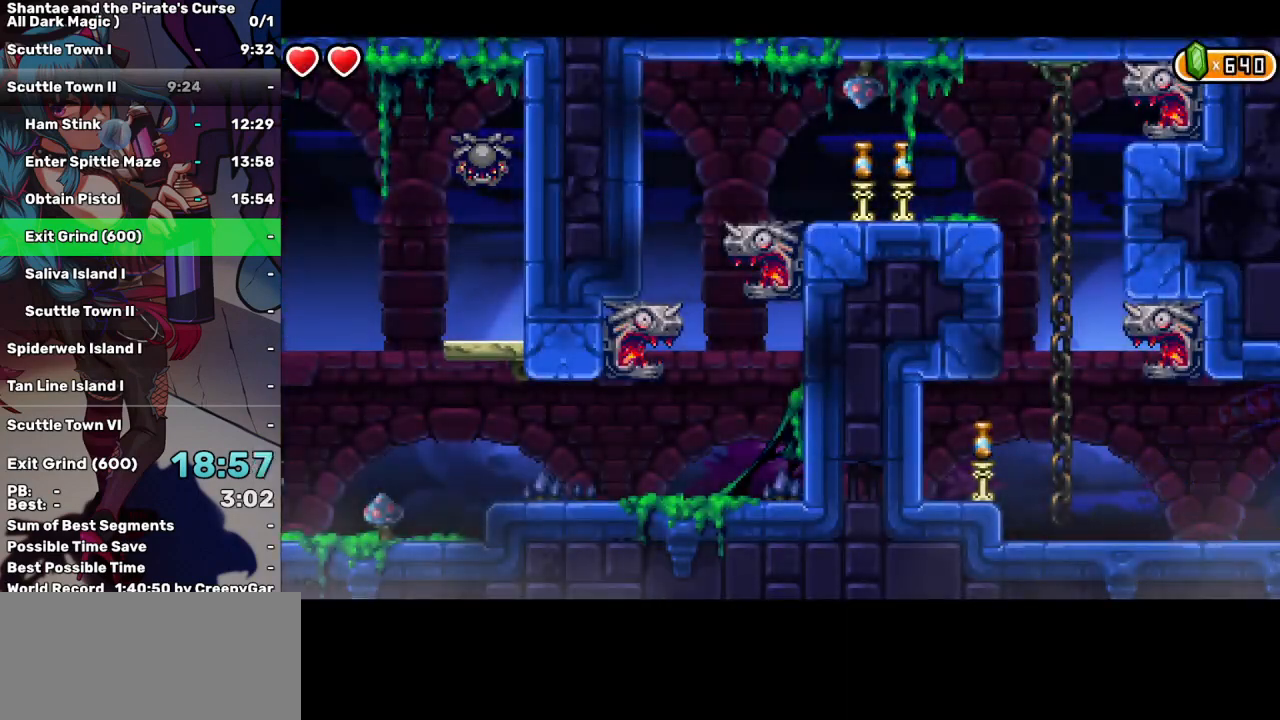
{"keys": ["right"], "events": []}
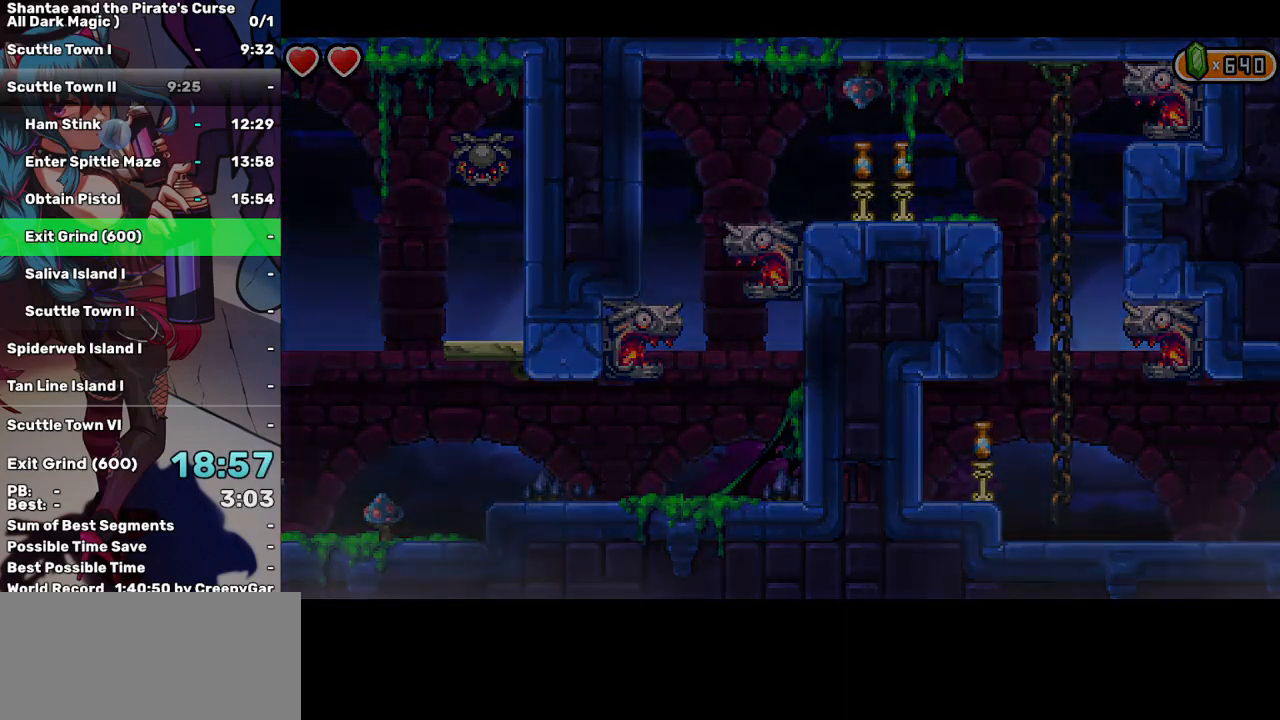
{"keys": ["right"], "events": []}
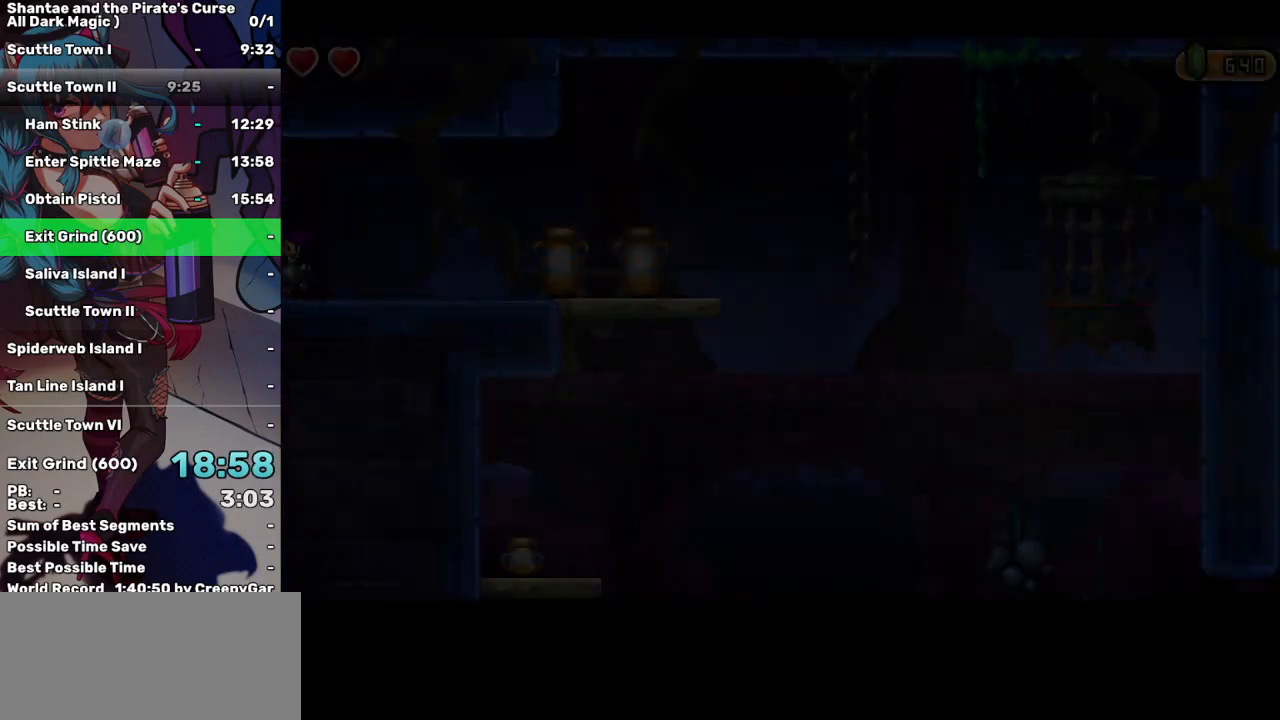
{"keys": ["right"], "events": []}
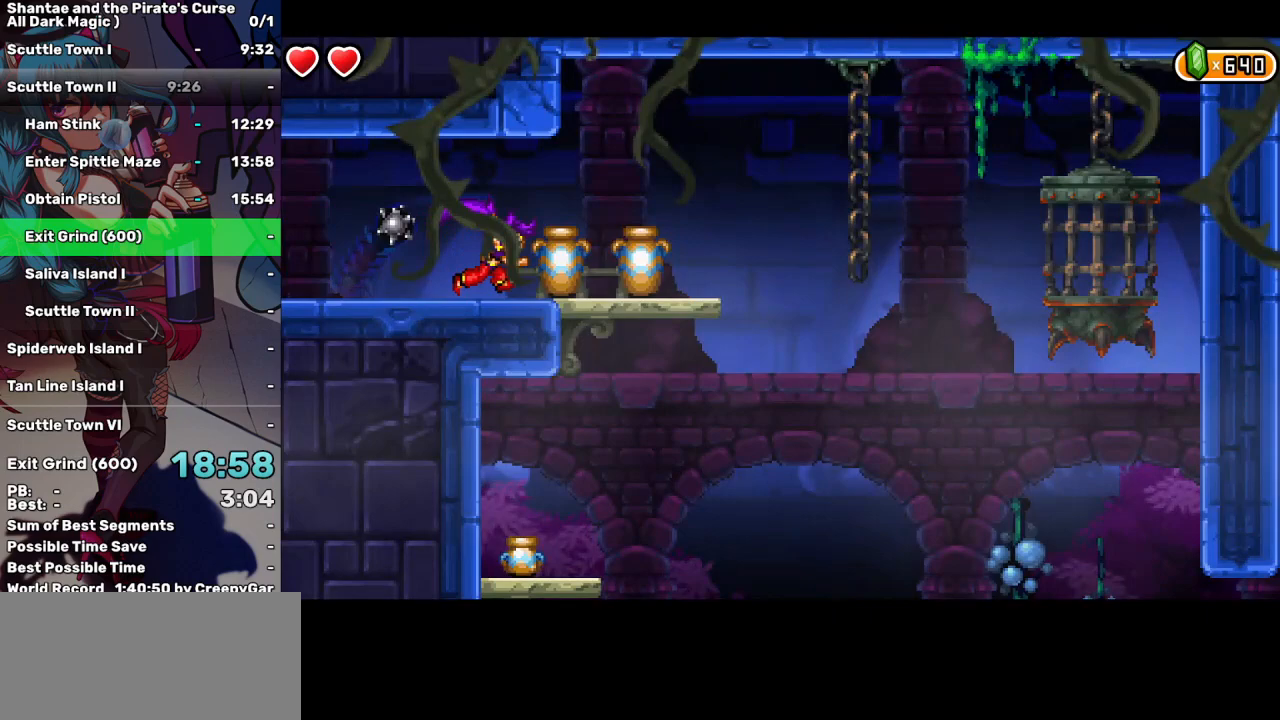
{"keys": ["left", "space"], "events": [[50, "d", "down"], [100, "right", "up"], [150, "d", "up"], [150, "left", "down"], [433, "space", "down"]]}
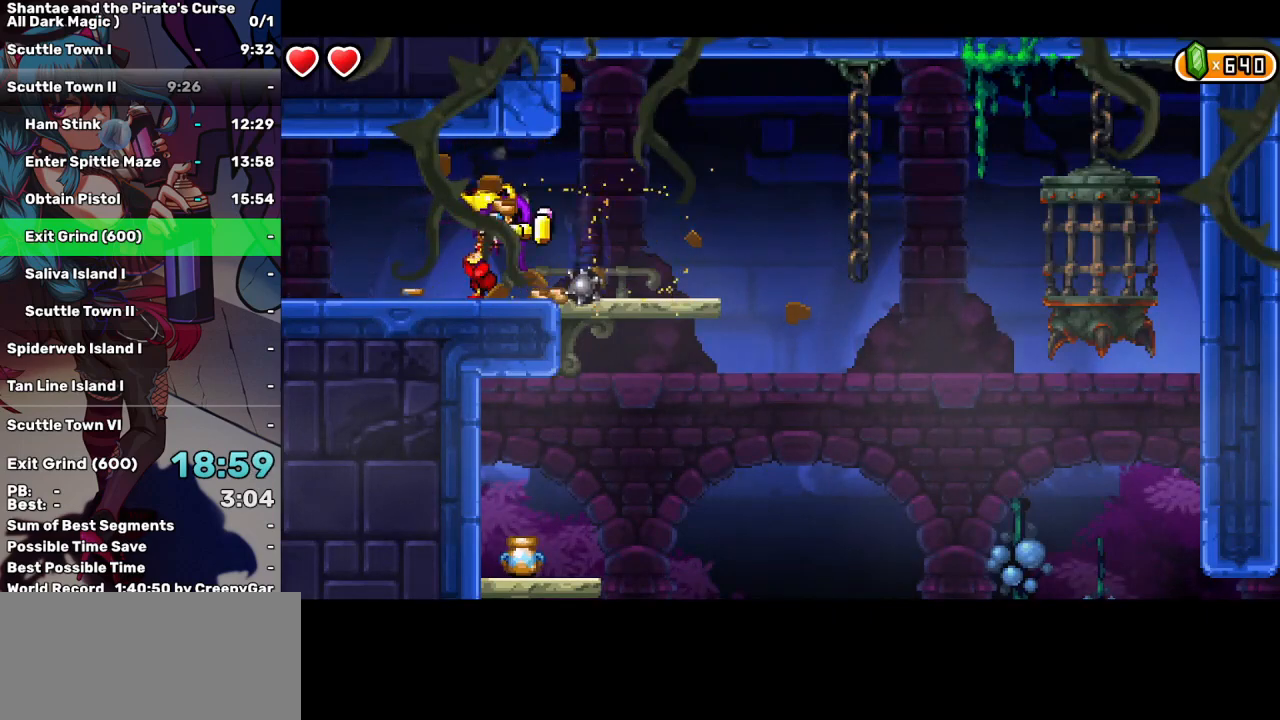
{"keys": ["left"], "events": [[300, "space", "up"]]}
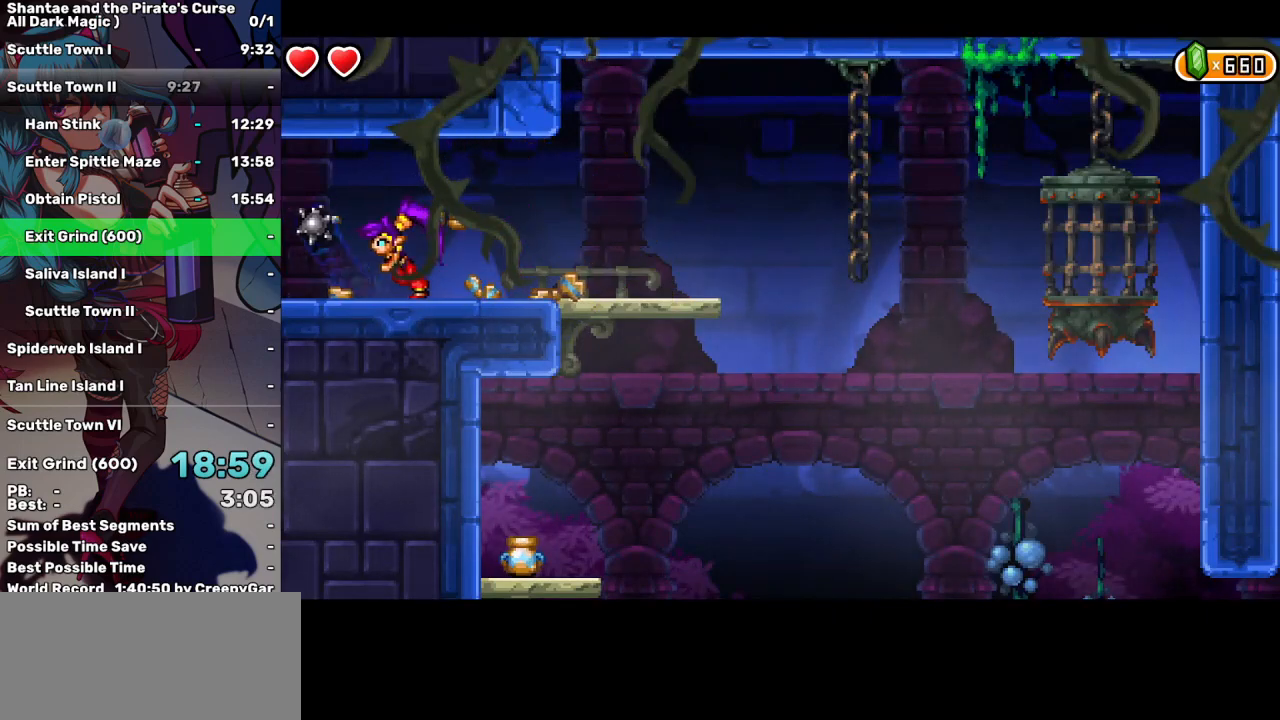
{"keys": ["left"], "events": []}
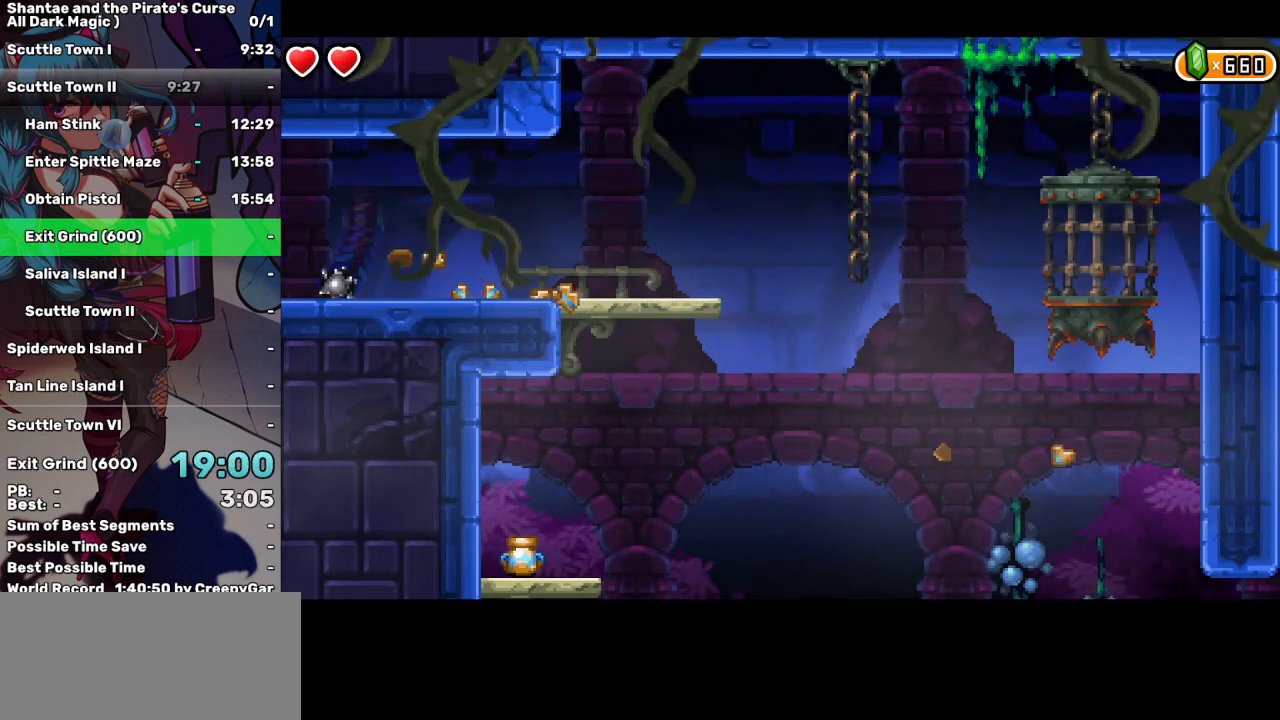
{"keys": ["left"], "events": []}
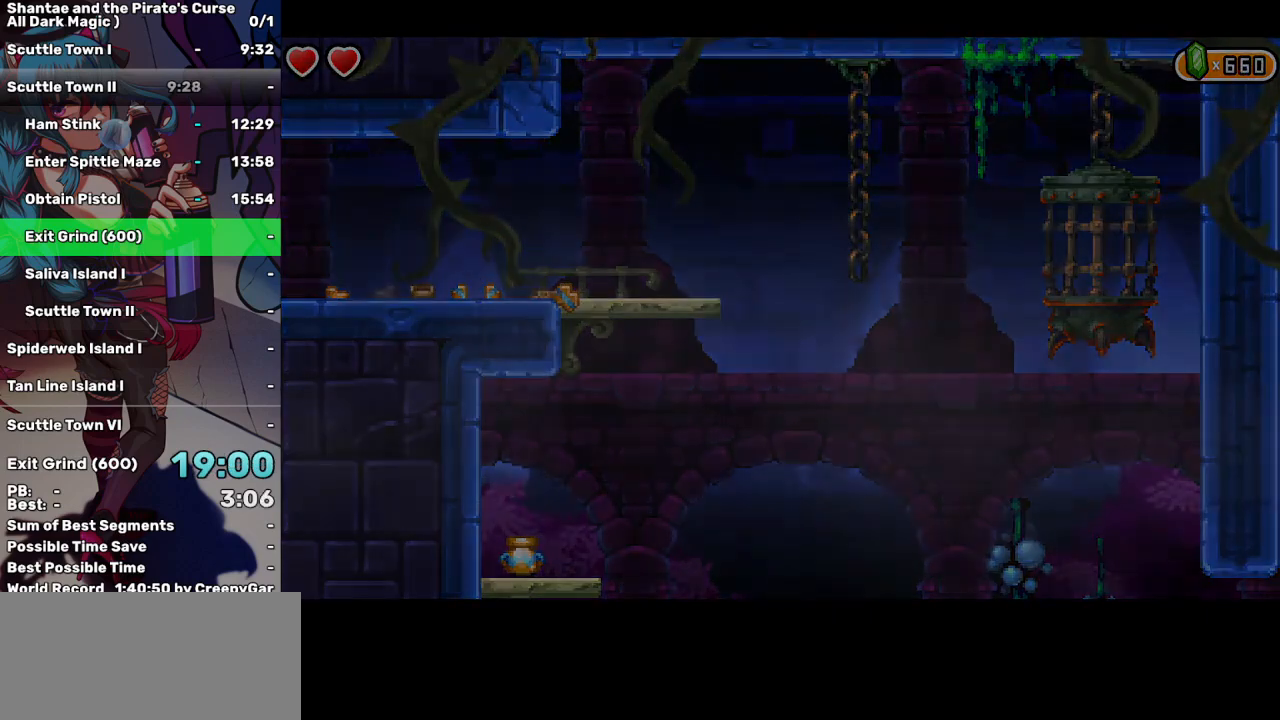
{"keys": ["left"], "events": []}
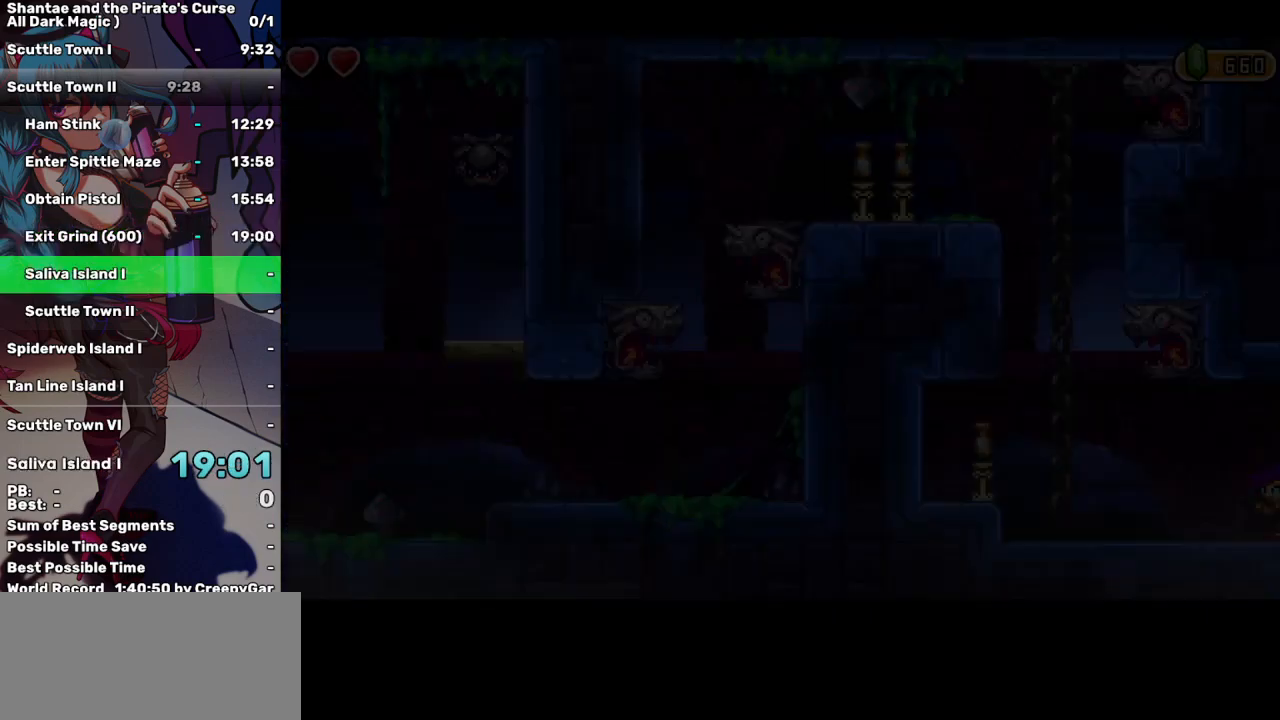
{"keys": ["left", "up"], "events": [[367, "up", "down"]]}
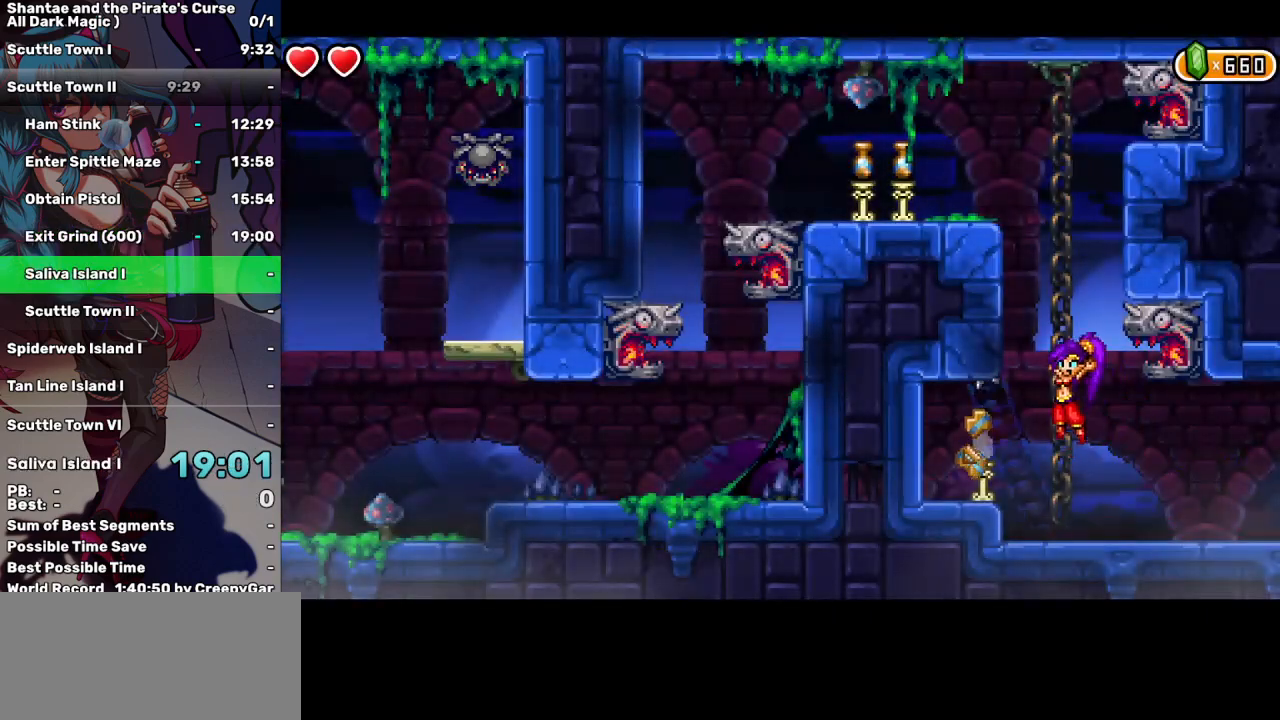
{"keys": ["up", "w"], "events": [[50, "left", "up"], [100, "w", "down"], [150, "up", "up"], [233, "up", "down"], [383, "up", "up"], [467, "up", "down"]]}
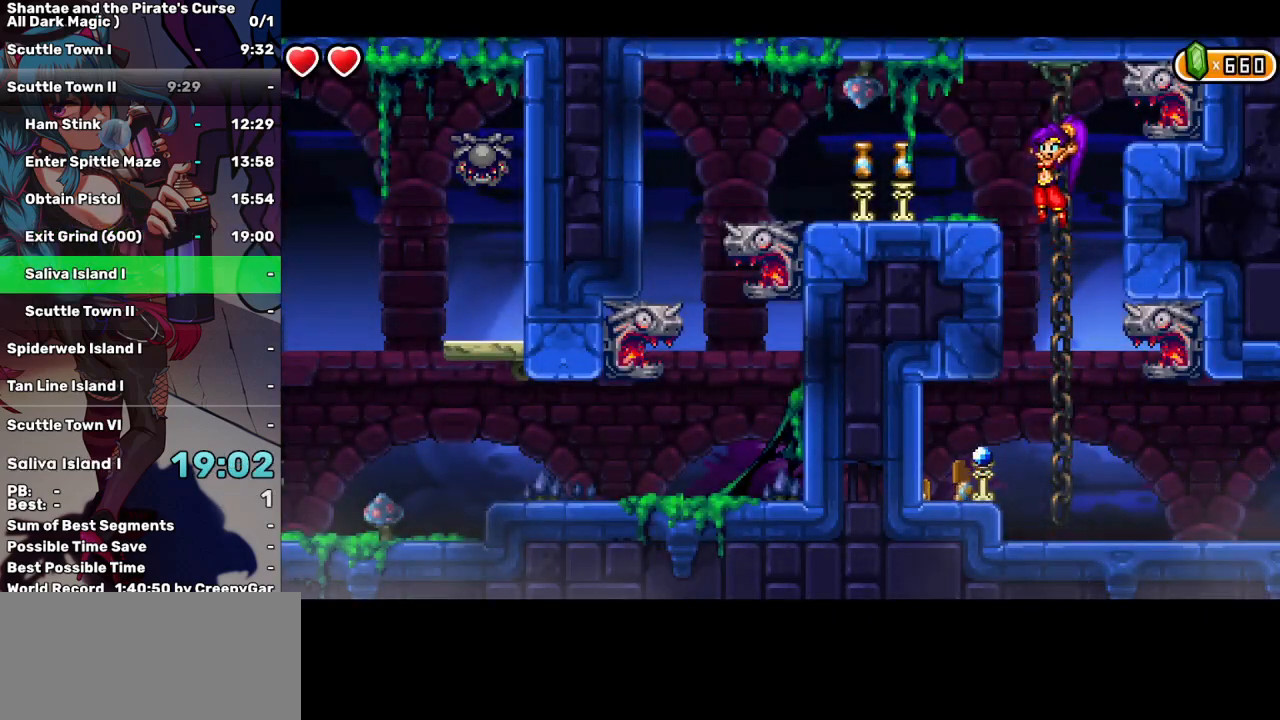
{"keys": ["left"], "events": [[17, "left", "down"], [67, "w", "up"], [150, "up", "up"]]}
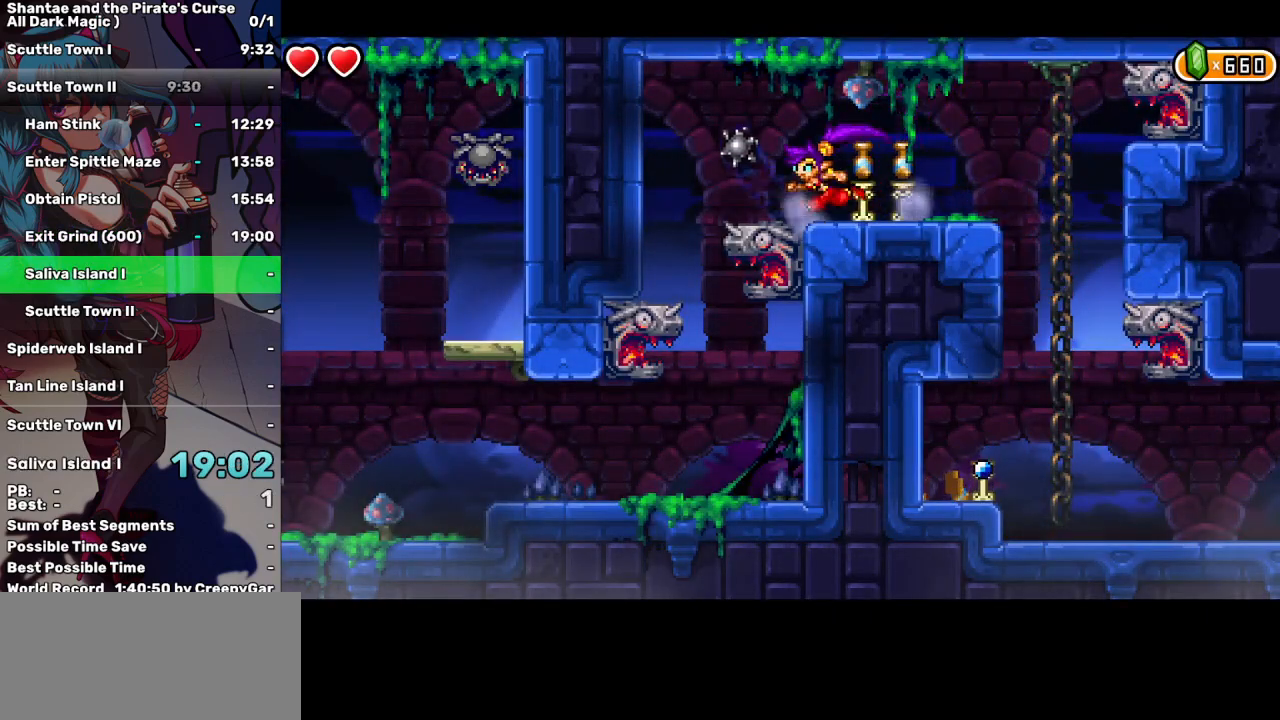
{"keys": ["left", "right"], "events": [[350, "right", "down"]]}
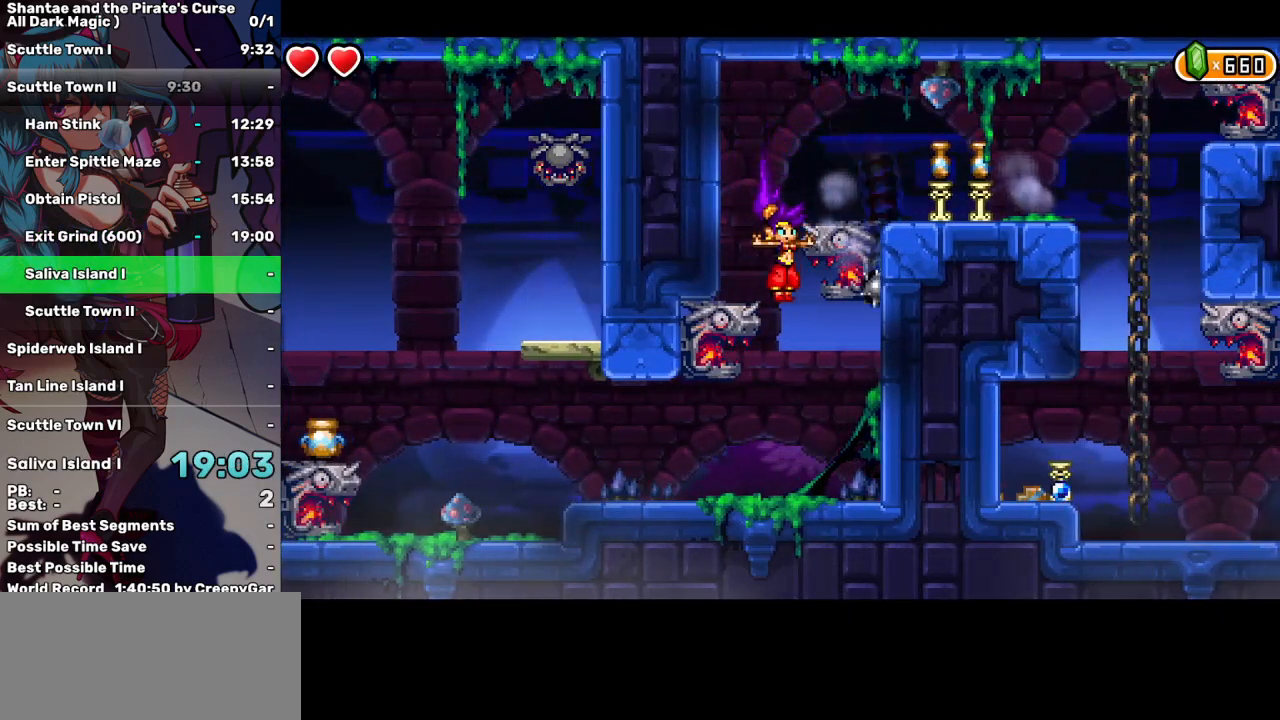
{"keys": ["left"], "events": [[83, "right", "up"]]}
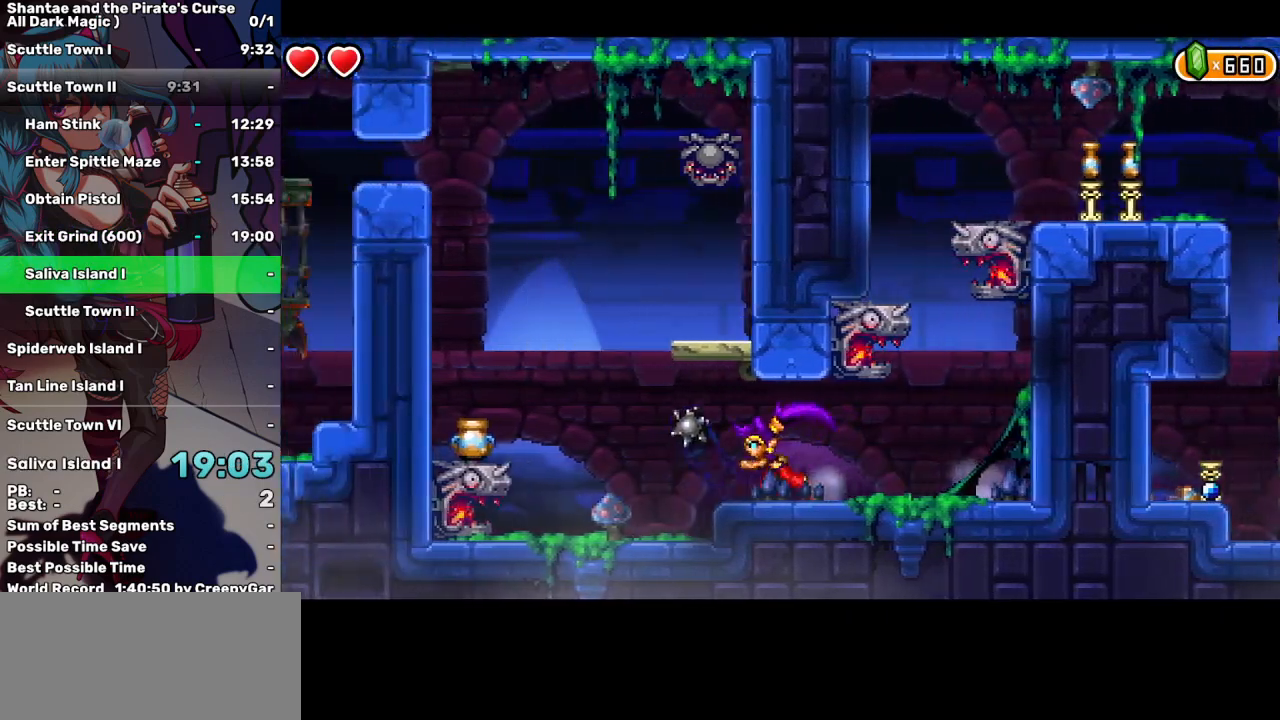
{"keys": ["left", "up"], "events": [[67, "a", "down"], [200, "a", "up"], [400, "up", "down"]]}